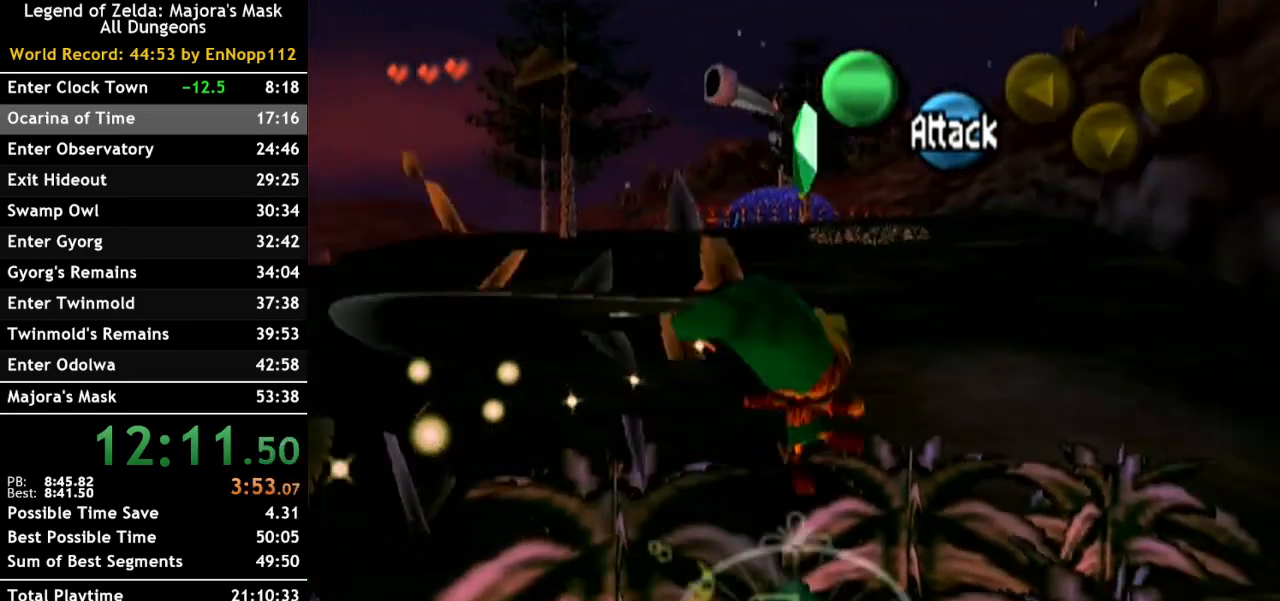
Gameplay with a controller (Nintendo layout); each line is a JSON object with the inputs held at the frame after it. "button_events" lists button changes between this image and that frame as [ms after this image, input, new state], when the widget could be followed in between (sticks are given only as held states). Not read: L3 R3.
{"buttons": ["A"], "left_stick": "down-left", "right_stick": "center", "button_events": [[100, "A", "up"], [200, "A", "down"], [333, "A", "up"], [433, "A", "down"]]}
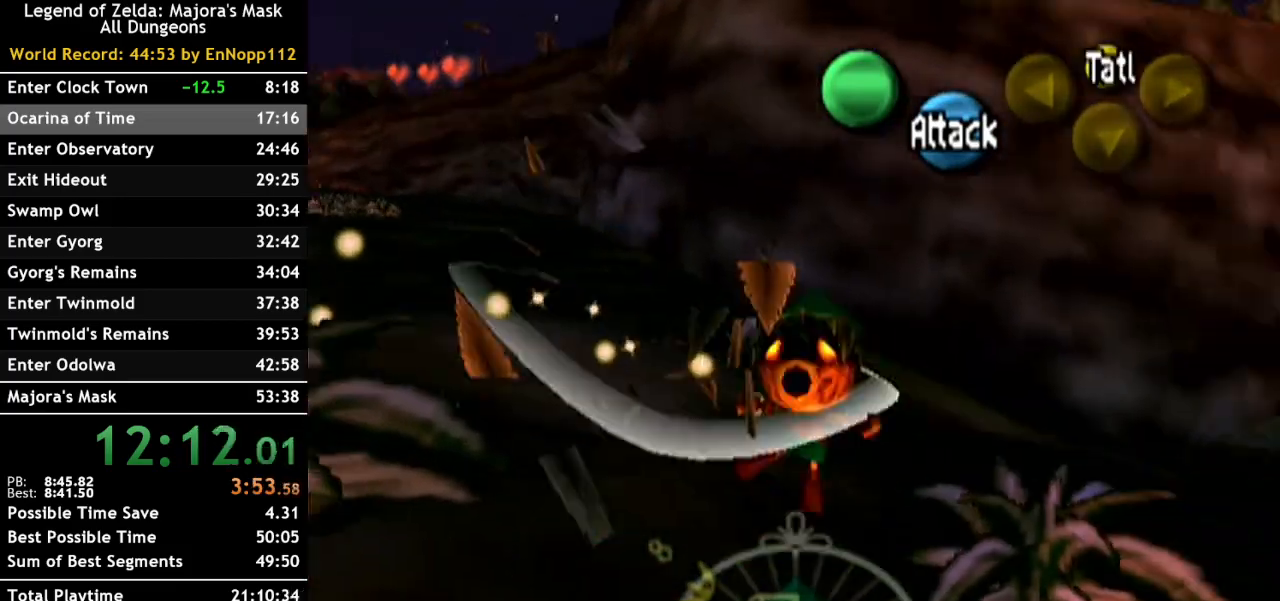
{"buttons": [], "left_stick": "up", "right_stick": "center", "button_events": [[50, "A", "up"], [150, "A", "down"], [267, "A", "up"], [317, "A", "down"], [450, "A", "up"]]}
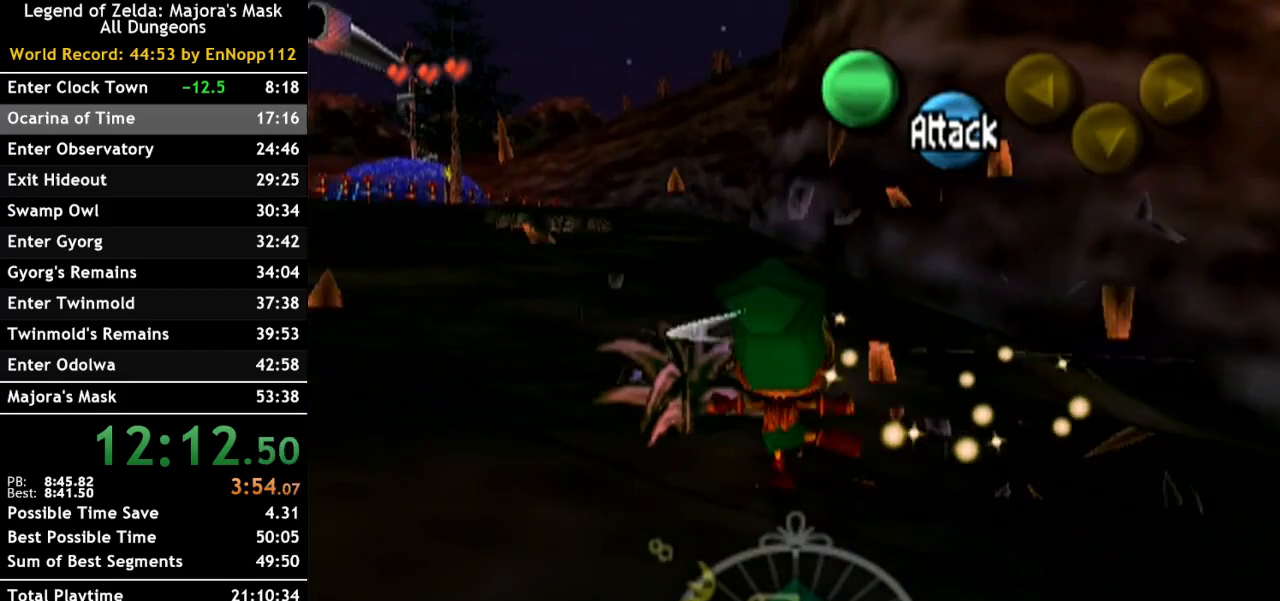
{"buttons": ["A"], "left_stick": "up-left", "right_stick": "center", "button_events": [[50, "A", "down"], [133, "A", "up"], [233, "A", "down"], [367, "A", "up"], [450, "A", "down"]]}
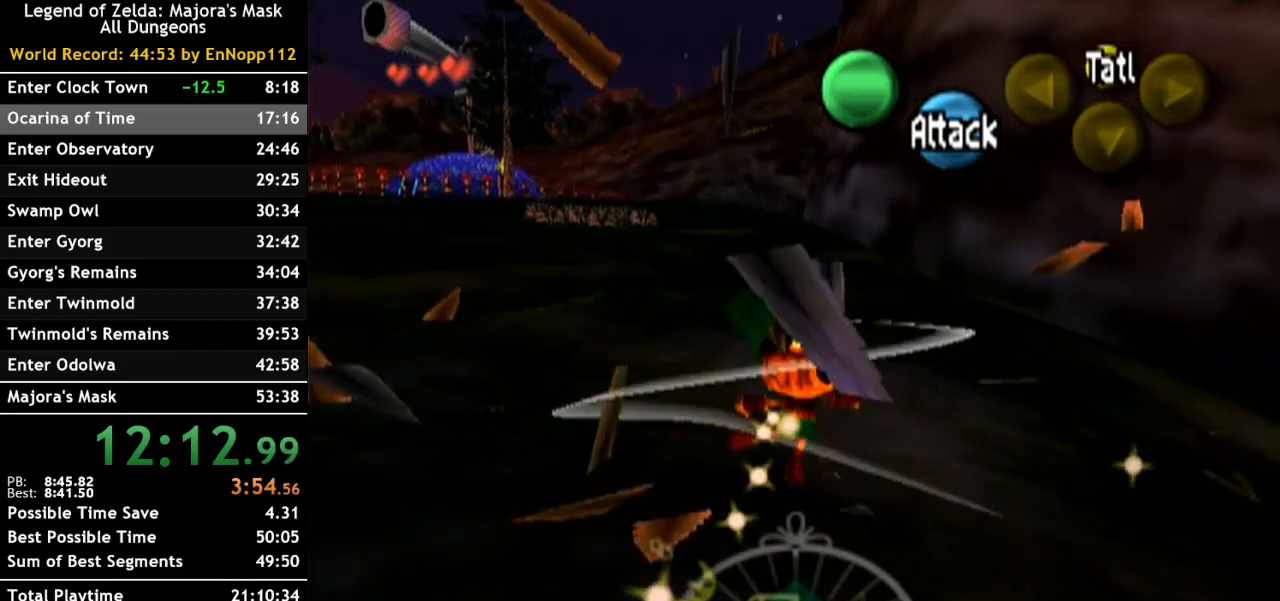
{"buttons": [], "left_stick": "up-left", "right_stick": "center", "button_events": [[83, "A", "up"], [183, "A", "down"], [267, "A", "up"], [350, "A", "down"], [483, "A", "up"]]}
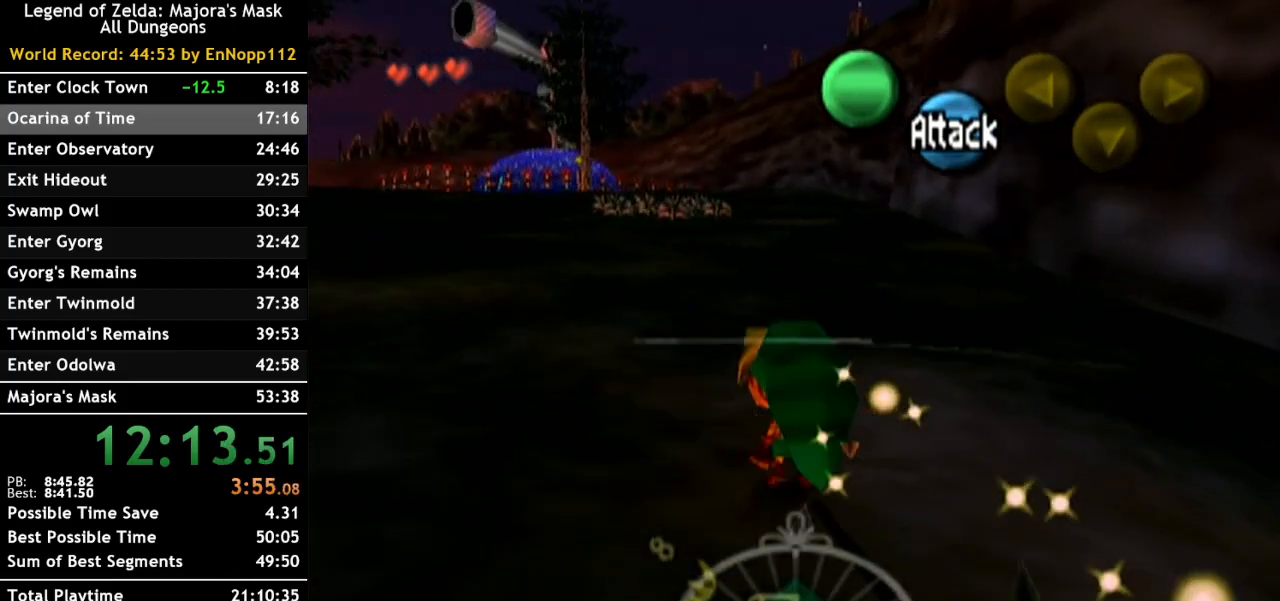
{"buttons": ["A"], "left_stick": "up", "right_stick": "center", "button_events": [[50, "A", "down"], [133, "A", "up"], [267, "A", "down"], [350, "A", "up"], [433, "A", "down"]]}
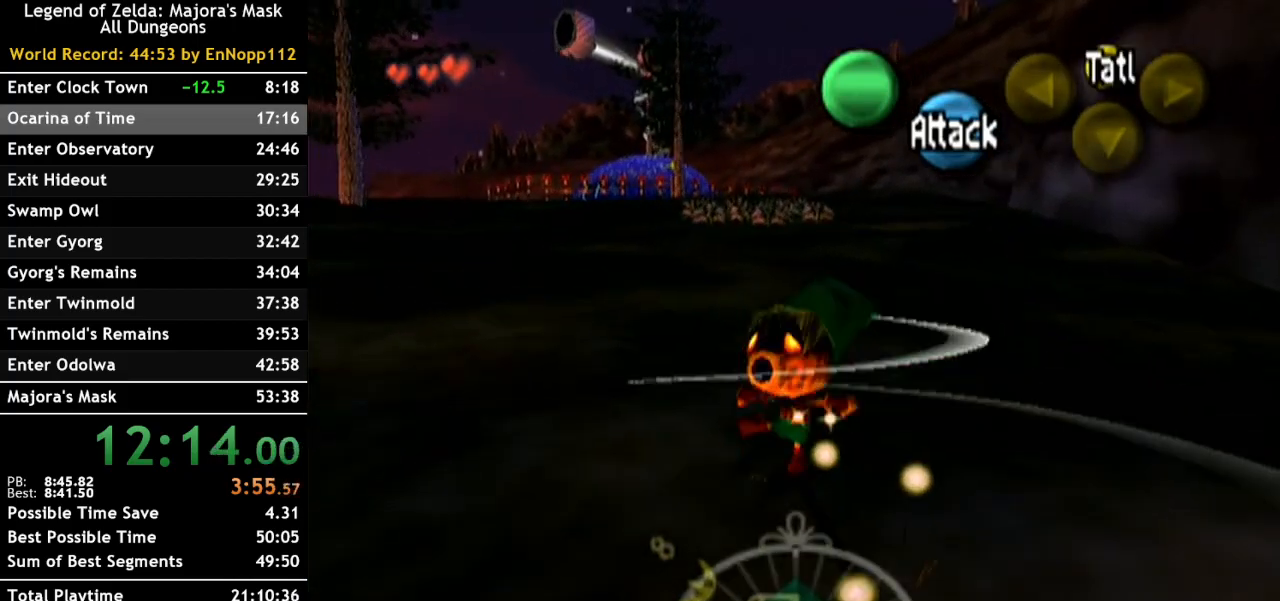
{"buttons": [], "left_stick": "up", "right_stick": "center", "button_events": [[50, "A", "up"], [133, "A", "down"], [233, "A", "up"], [333, "A", "down"], [417, "A", "up"]]}
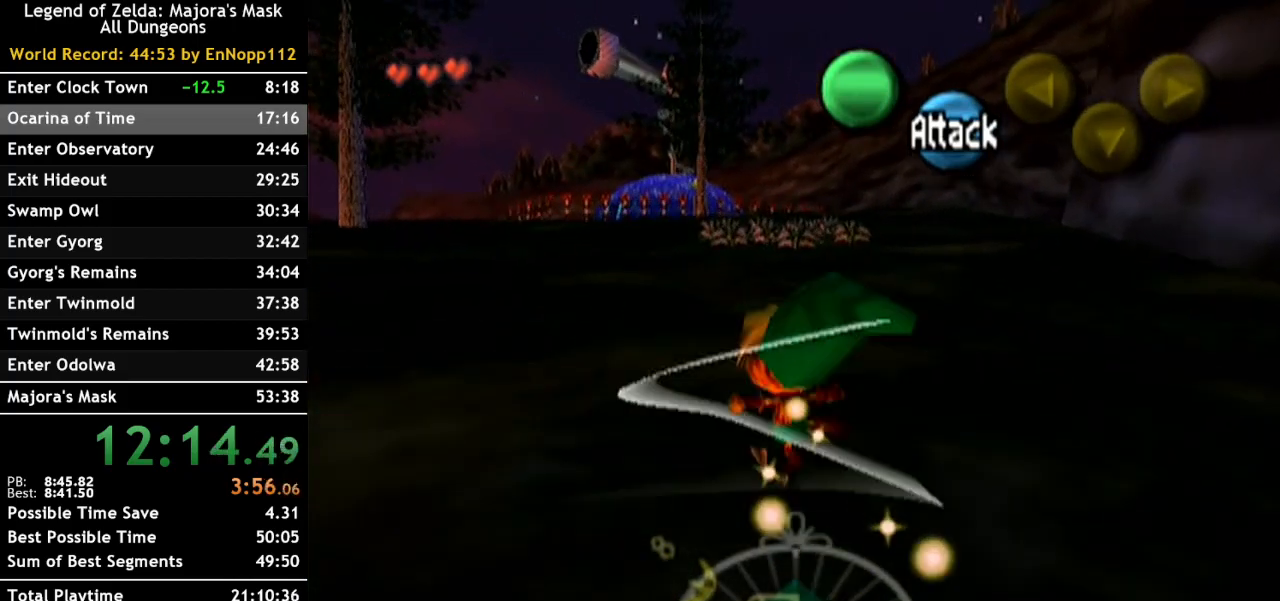
{"buttons": ["A"], "left_stick": "up", "right_stick": "center", "button_events": [[17, "A", "down"], [133, "A", "up"], [233, "A", "down"], [333, "A", "up"], [417, "A", "down"]]}
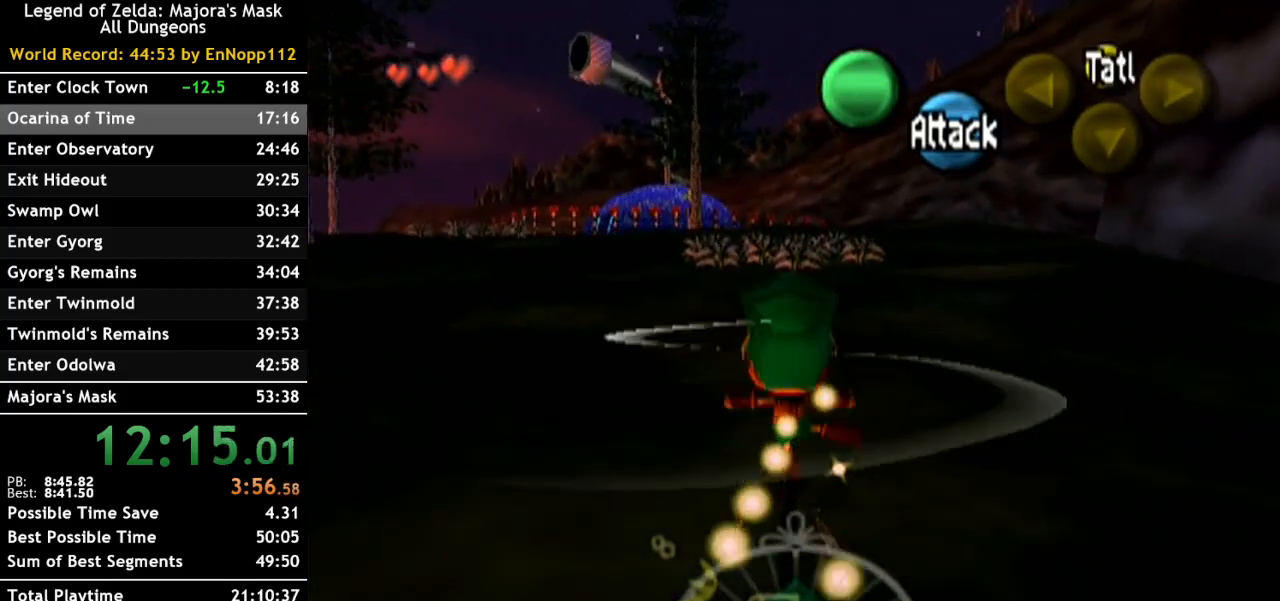
{"buttons": ["A"], "left_stick": "up", "right_stick": "center", "button_events": [[17, "A", "up"], [117, "A", "down"], [200, "A", "up"], [300, "A", "down"], [417, "A", "up"], [483, "A", "down"]]}
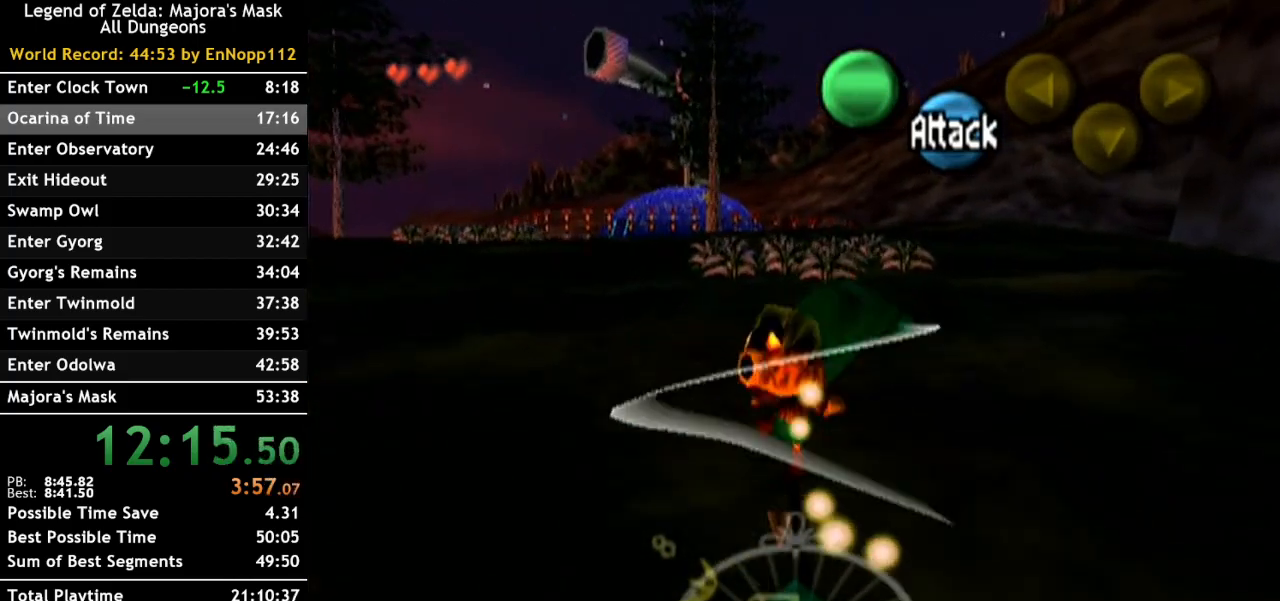
{"buttons": ["A"], "left_stick": "up", "right_stick": "center", "button_events": [[117, "A", "up"], [200, "A", "down"], [300, "A", "up"], [400, "A", "down"]]}
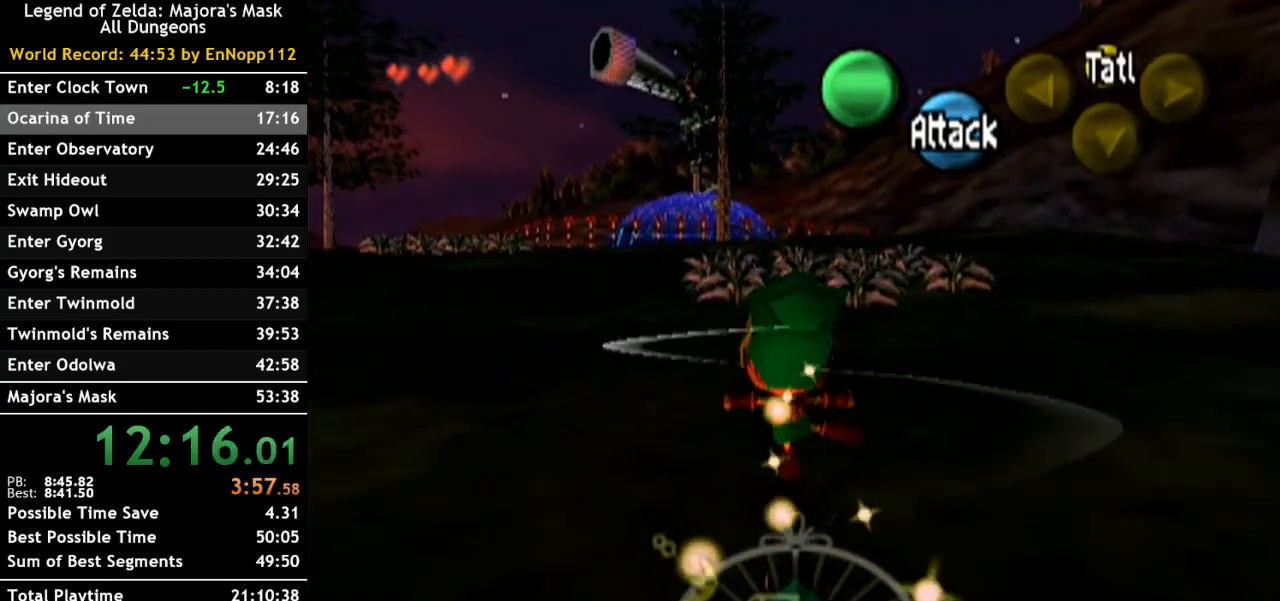
{"buttons": [], "left_stick": "up", "right_stick": "center", "button_events": [[17, "A", "up"], [117, "A", "down"], [200, "A", "up"], [300, "A", "down"], [383, "A", "up"]]}
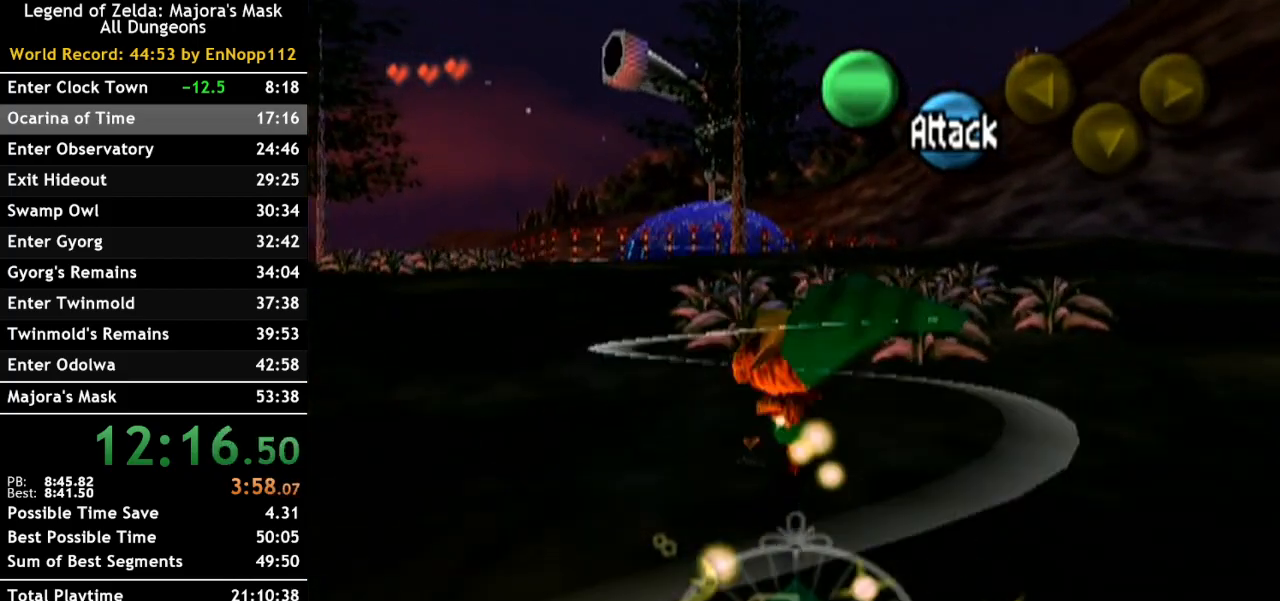
{"buttons": ["A"], "left_stick": "up-left", "right_stick": "center", "button_events": [[17, "A", "down"], [100, "A", "up"], [200, "A", "down"], [333, "A", "up"], [417, "A", "down"]]}
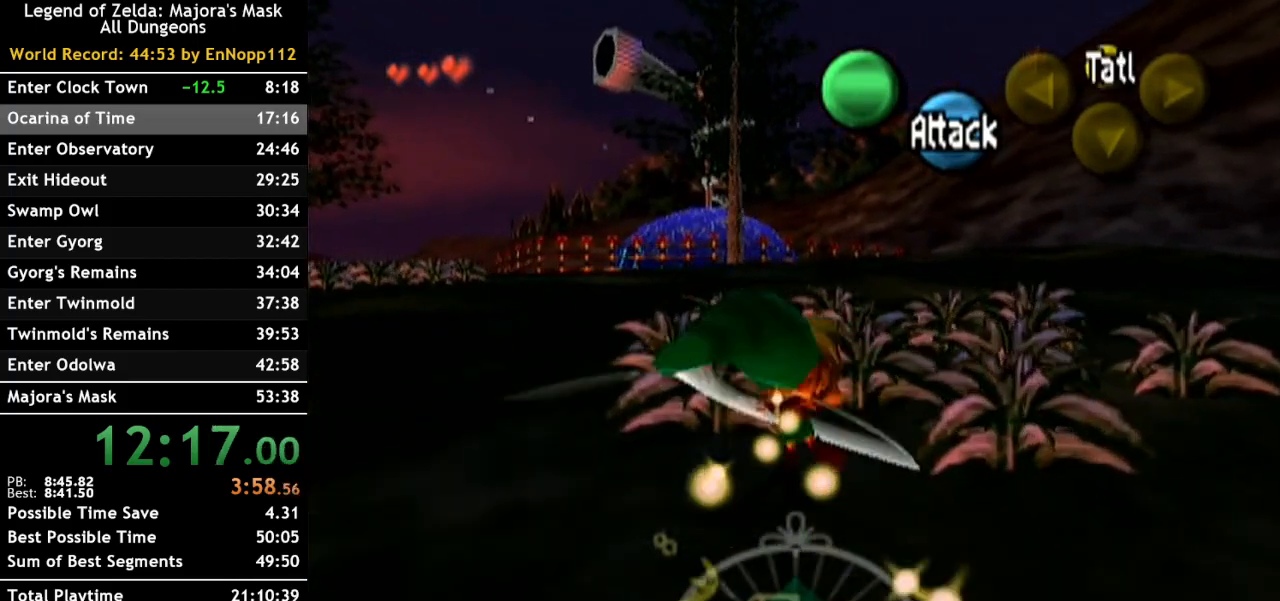
{"buttons": [], "left_stick": "up-right", "right_stick": "center", "button_events": [[17, "A", "up"], [117, "A", "down"], [233, "A", "up"], [300, "A", "down"], [450, "A", "up"]]}
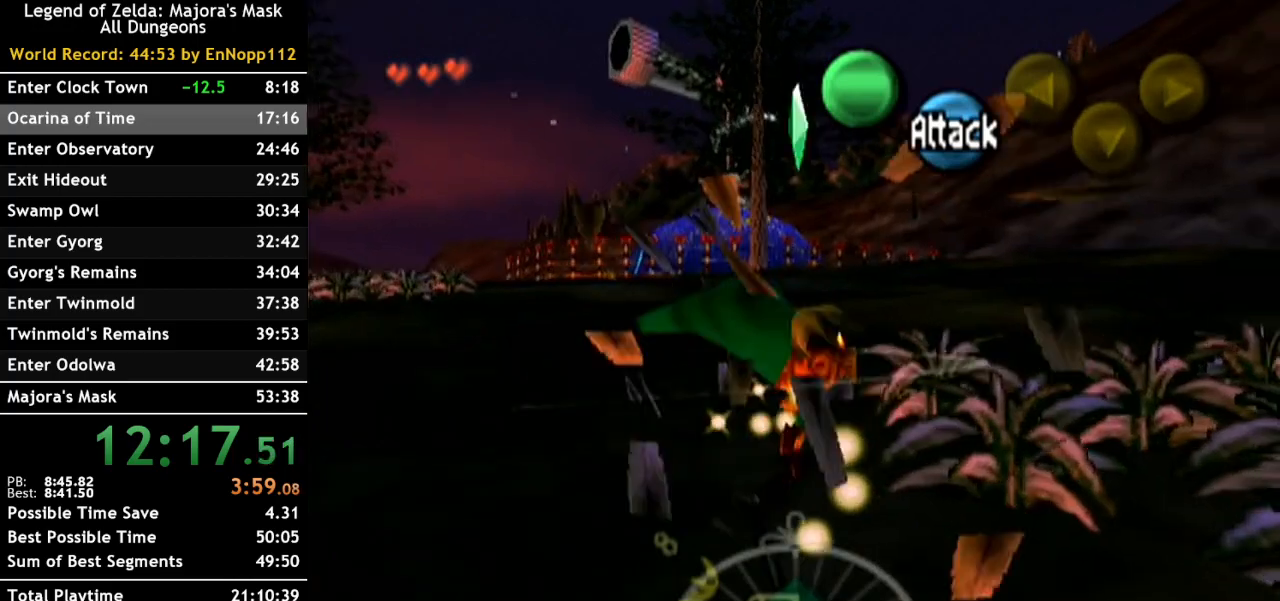
{"buttons": ["A"], "left_stick": "right", "right_stick": "center", "button_events": [[17, "A", "down"], [133, "A", "up"], [233, "A", "down"], [333, "A", "up"], [433, "A", "down"]]}
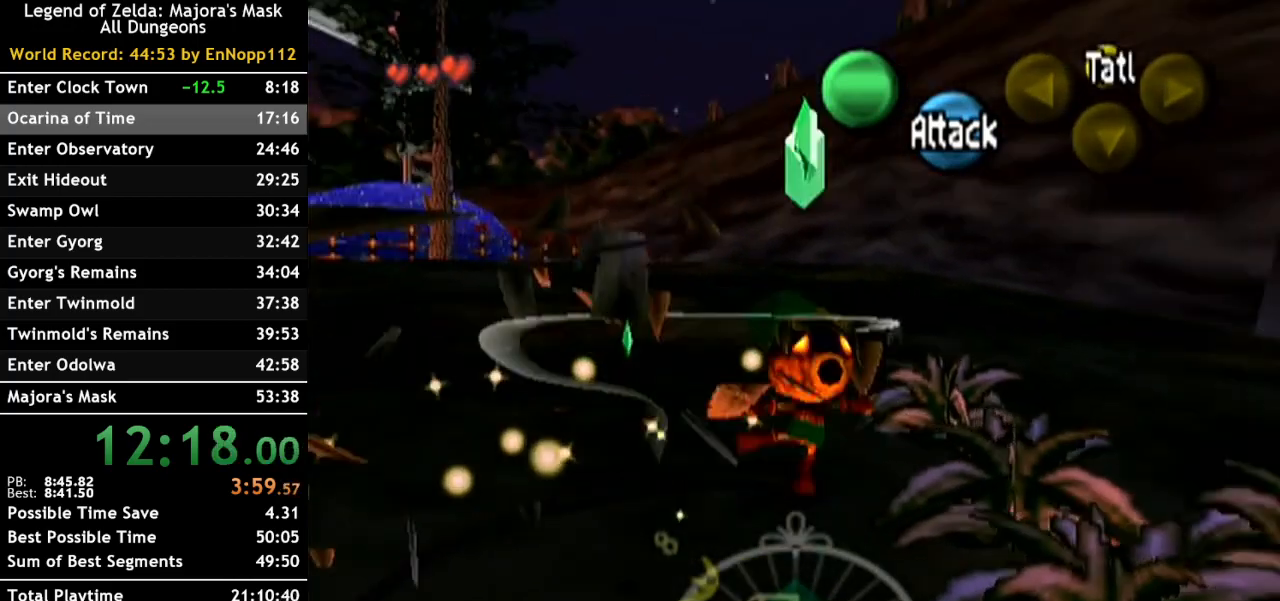
{"buttons": [], "left_stick": "down", "right_stick": "center", "button_events": [[50, "A", "up"], [133, "A", "down"], [267, "A", "up"], [367, "A", "down"], [450, "A", "up"]]}
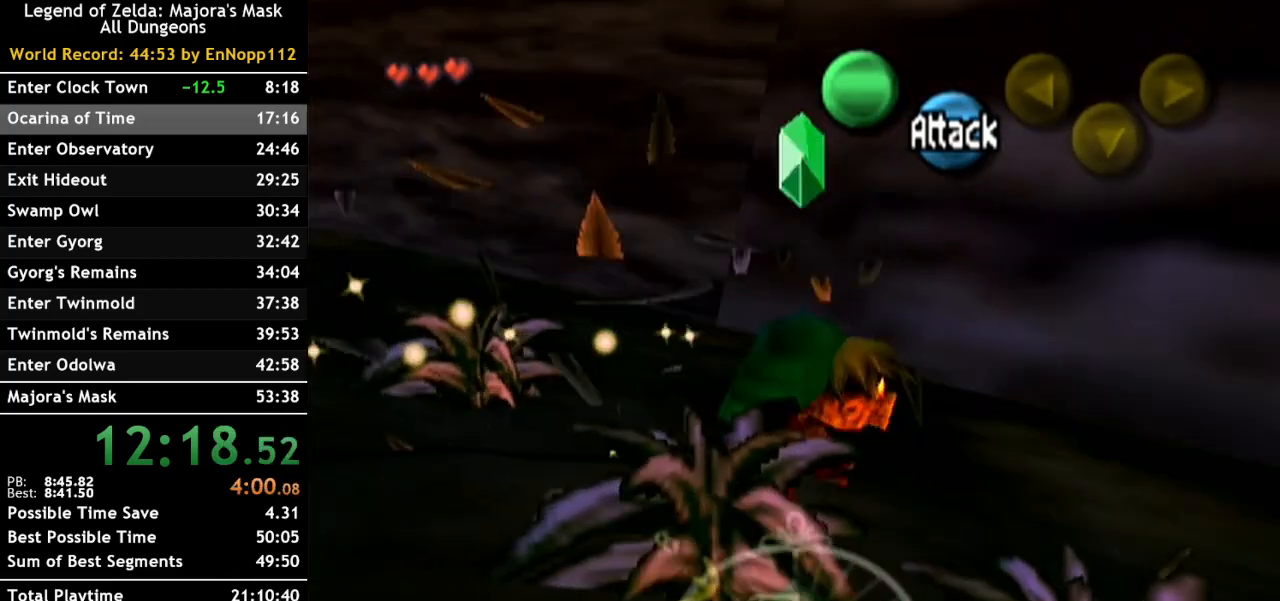
{"buttons": ["A"], "left_stick": "up", "right_stick": "center", "button_events": [[50, "A", "down"], [167, "A", "up"], [267, "A", "down"], [367, "A", "up"], [450, "A", "down"]]}
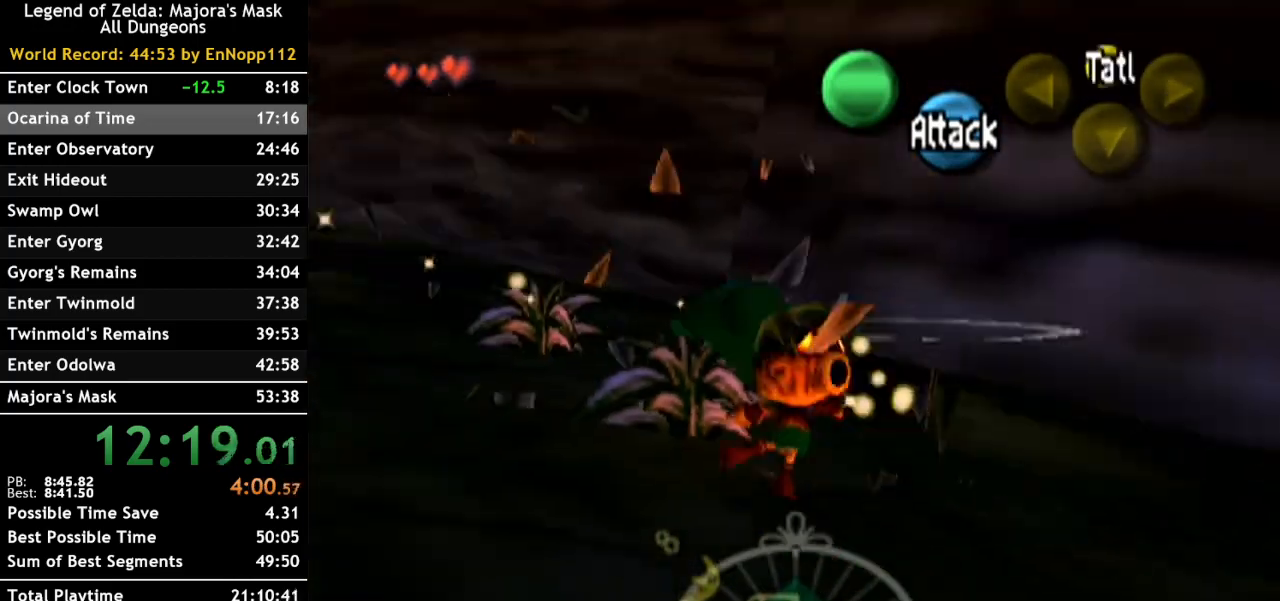
{"buttons": [], "left_stick": "up-left", "right_stick": "center", "button_events": [[83, "A", "up"], [183, "A", "down"], [267, "A", "up"], [367, "A", "down"], [483, "A", "up"]]}
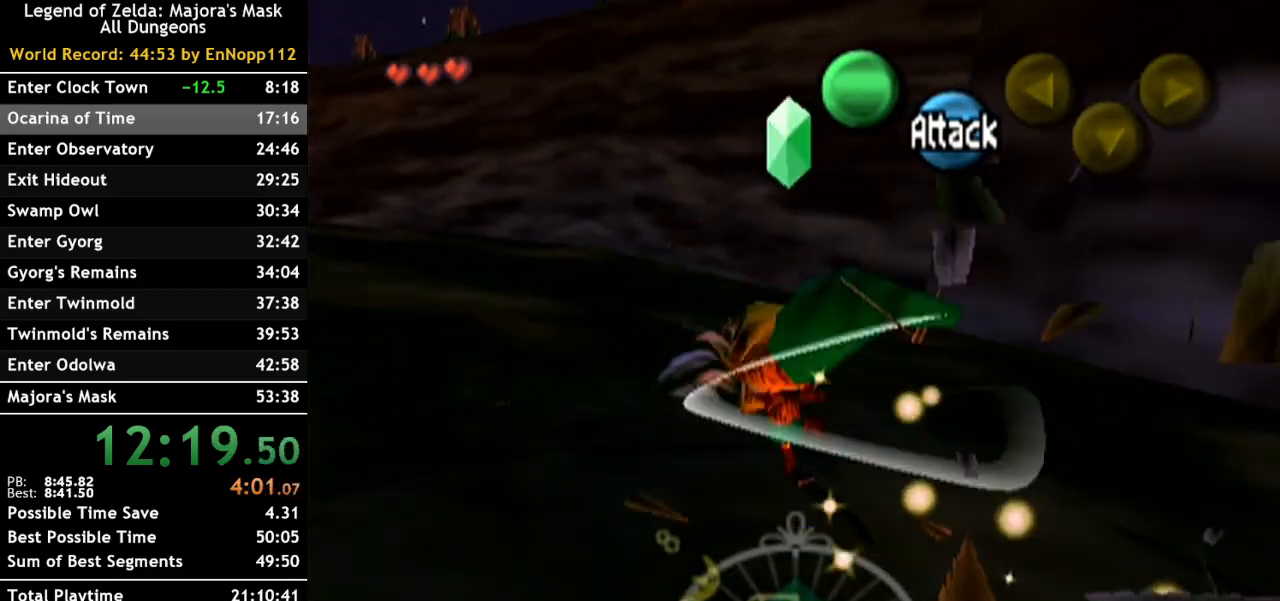
{"buttons": ["A"], "left_stick": "down-left", "right_stick": "center", "button_events": [[50, "A", "down"], [167, "A", "up"], [267, "A", "down"], [367, "A", "up"], [450, "A", "down"]]}
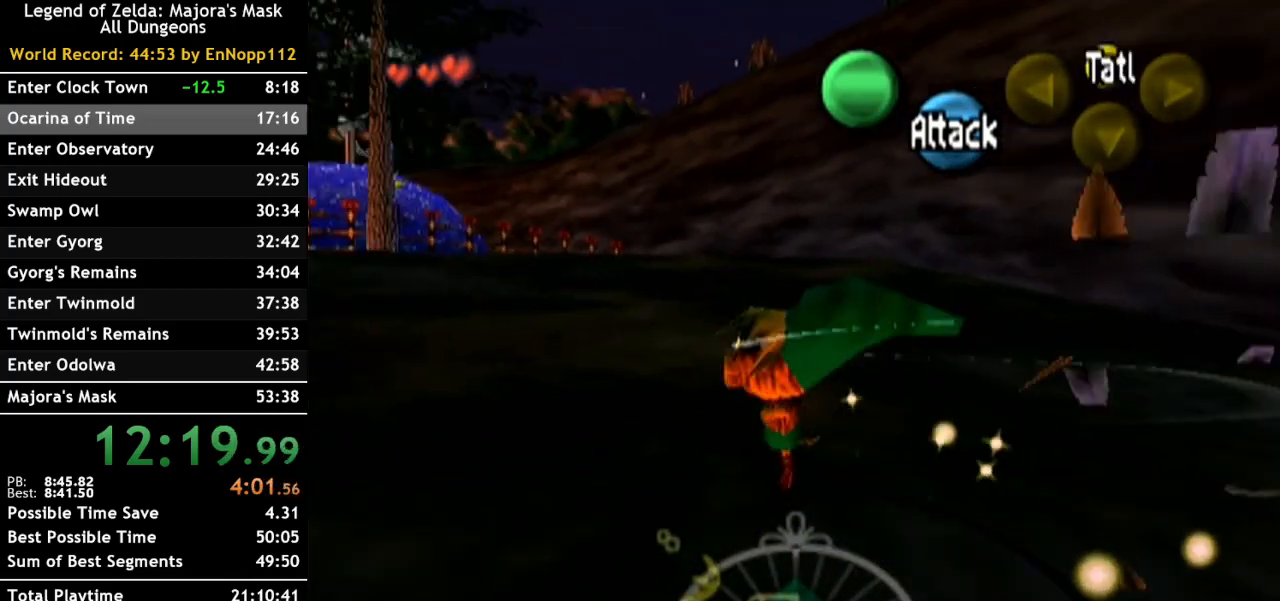
{"buttons": ["A"], "left_stick": "left", "right_stick": "center", "button_events": [[117, "A", "up"], [167, "A", "down"], [300, "A", "up"], [383, "A", "down"]]}
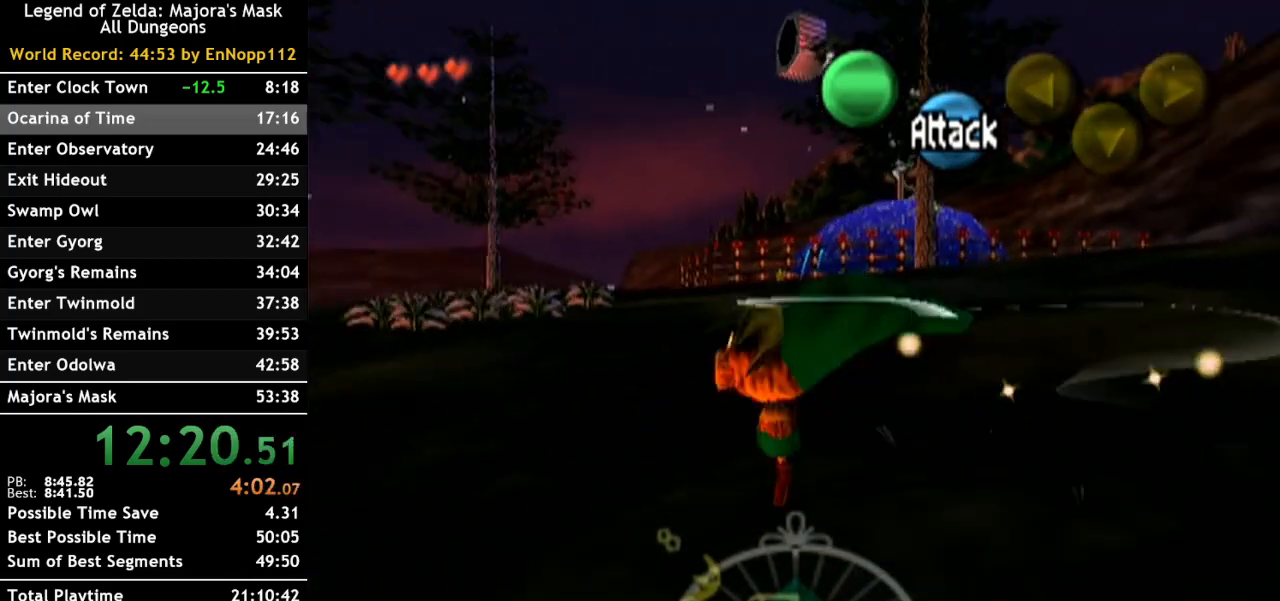
{"buttons": [], "left_stick": "up", "right_stick": "center", "button_events": [[17, "A", "up"], [100, "A", "down"], [233, "A", "up"], [333, "A", "down"], [417, "A", "up"]]}
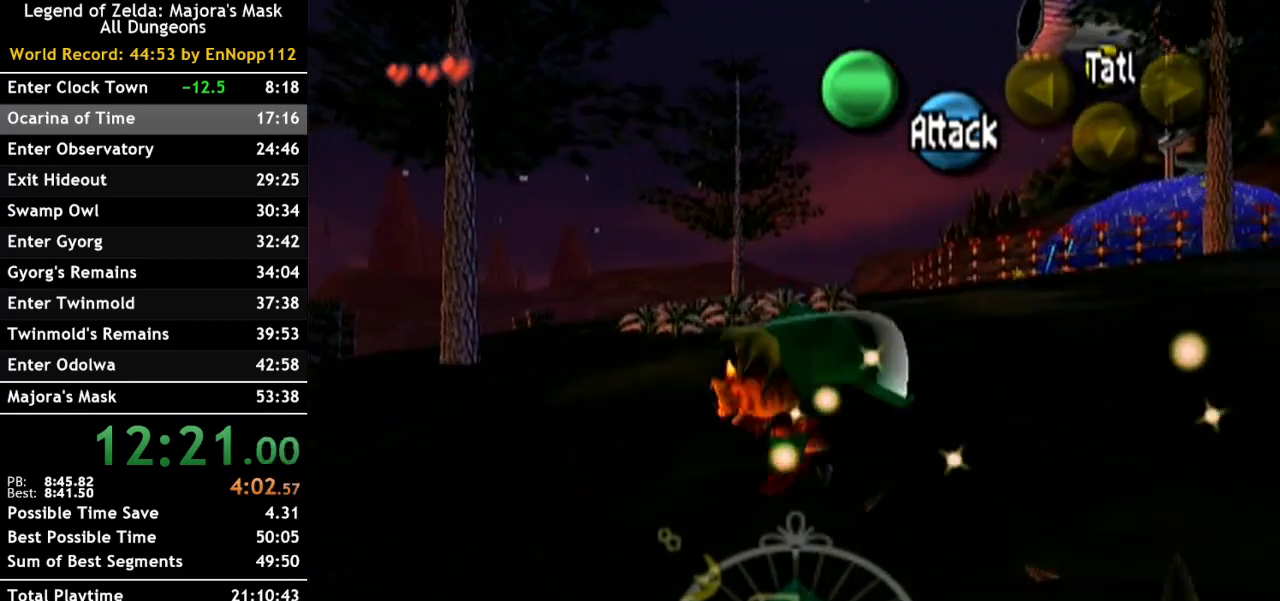
{"buttons": ["A"], "left_stick": "up", "right_stick": "center", "button_events": [[17, "A", "down"], [117, "A", "up"], [233, "A", "down"], [350, "A", "up"], [450, "A", "down"]]}
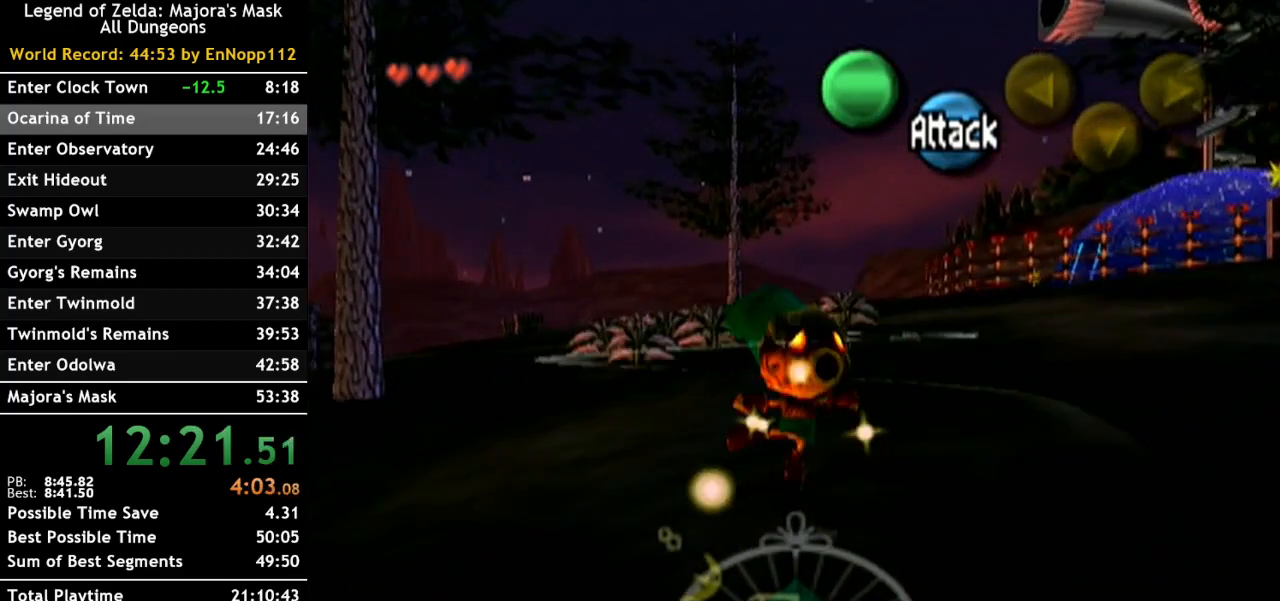
{"buttons": [], "left_stick": "up", "right_stick": "center", "button_events": [[83, "A", "up"], [133, "A", "down"], [267, "A", "up"], [367, "A", "down"], [483, "A", "up"]]}
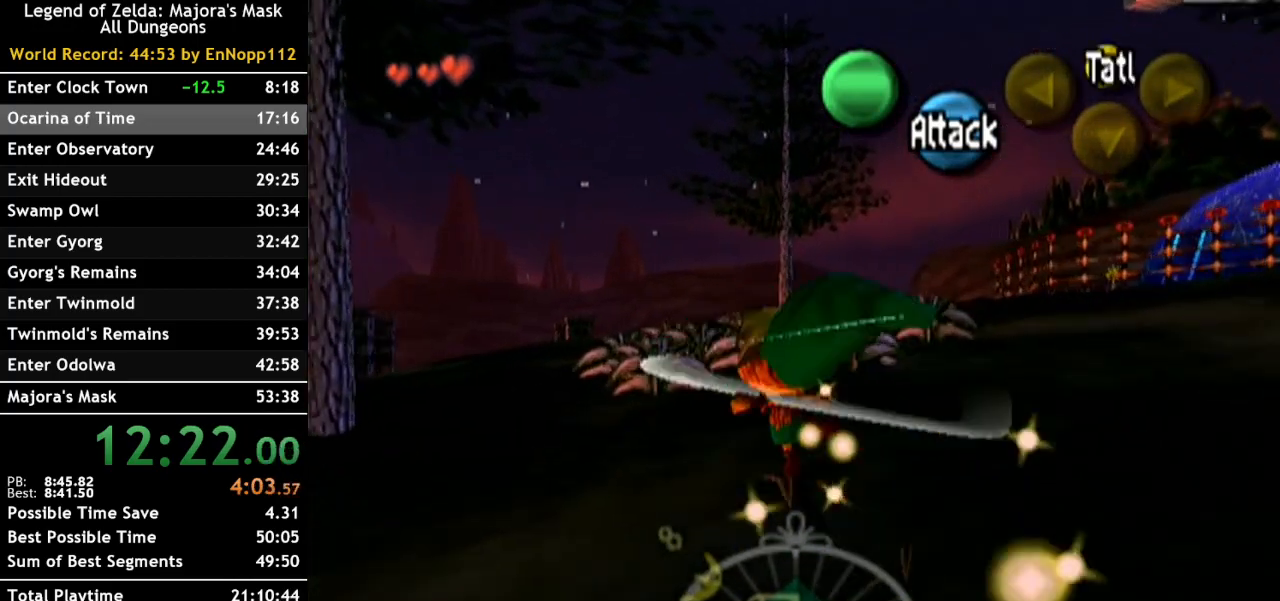
{"buttons": ["A"], "left_stick": "up-left", "right_stick": "center", "button_events": [[83, "A", "down"], [167, "A", "up"], [300, "A", "down"], [383, "A", "up"], [483, "A", "down"]]}
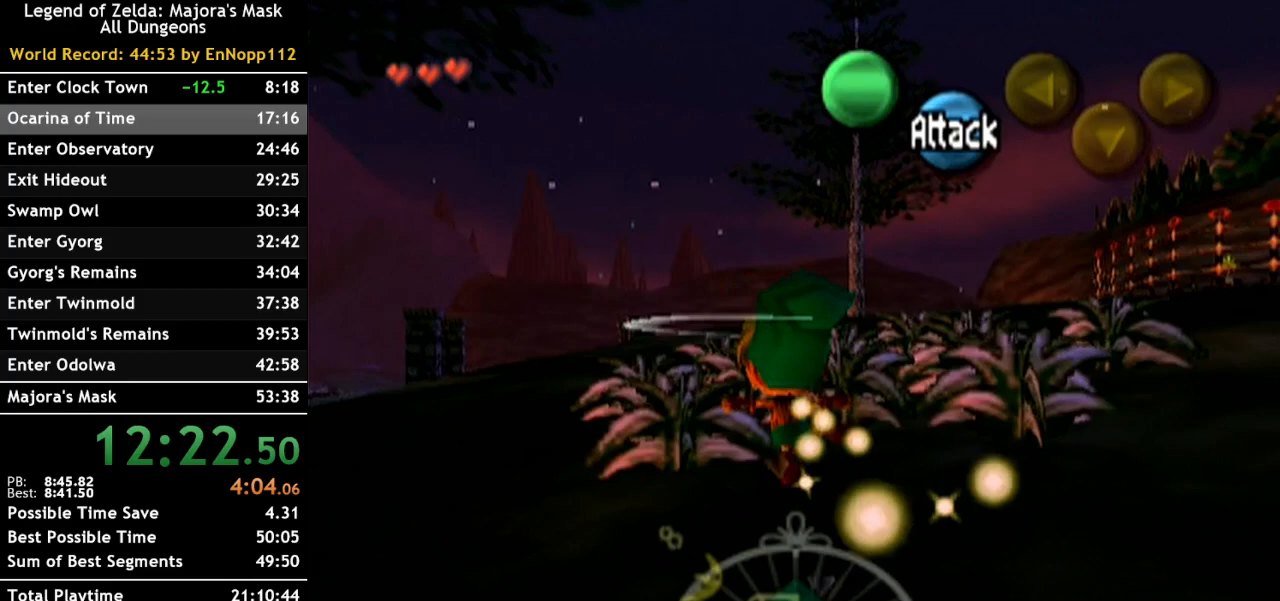
{"buttons": ["A"], "left_stick": "up", "right_stick": "center", "button_events": [[100, "A", "up"], [200, "A", "down"], [300, "A", "up"], [383, "A", "down"]]}
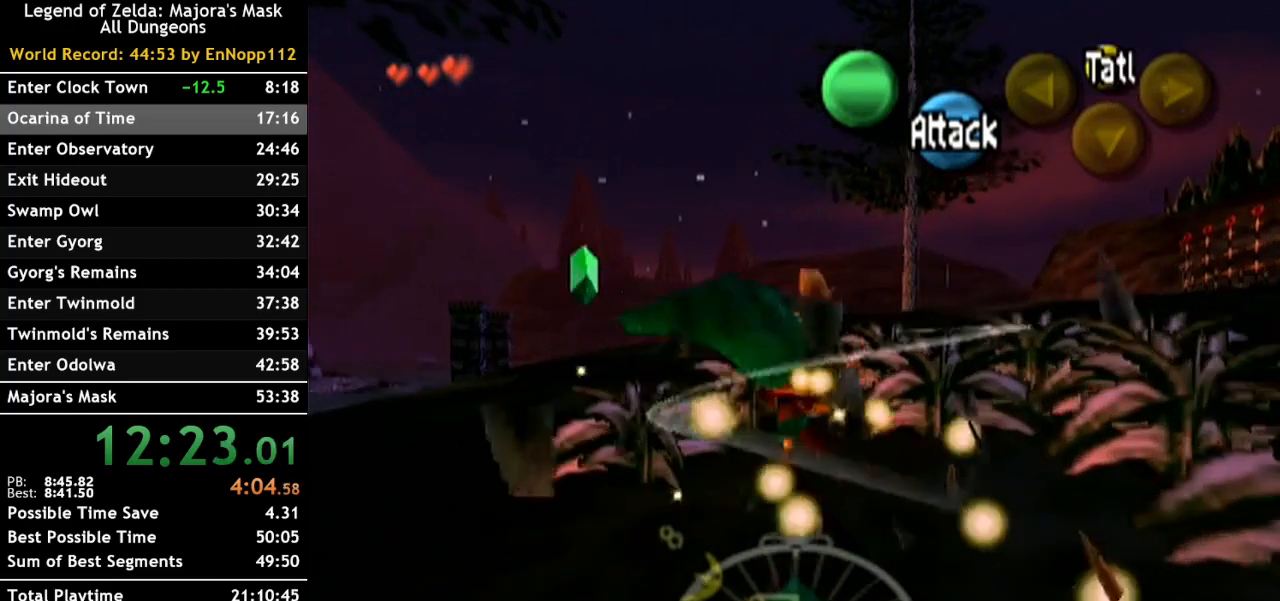
{"buttons": [], "left_stick": "right", "right_stick": "center", "button_events": [[17, "A", "up"], [117, "A", "down"], [233, "A", "up"], [333, "A", "down"], [450, "A", "up"]]}
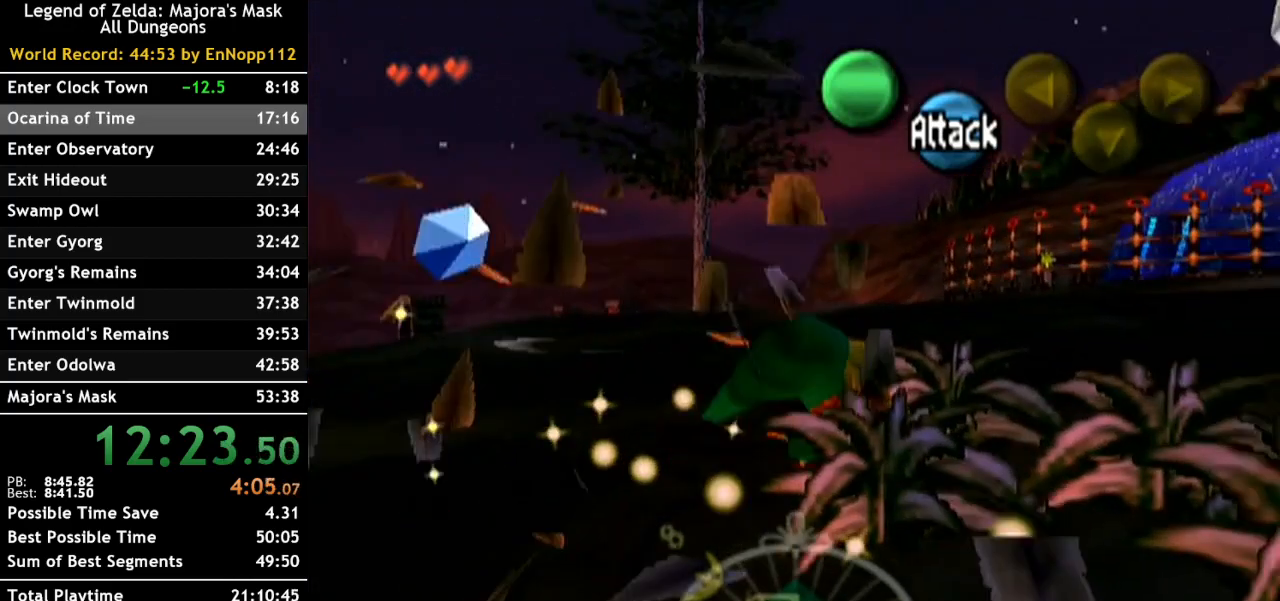
{"buttons": ["A"], "left_stick": "down-right", "right_stick": "center", "button_events": [[17, "A", "down"], [133, "A", "up"], [233, "A", "down"], [350, "A", "up"], [417, "A", "down"]]}
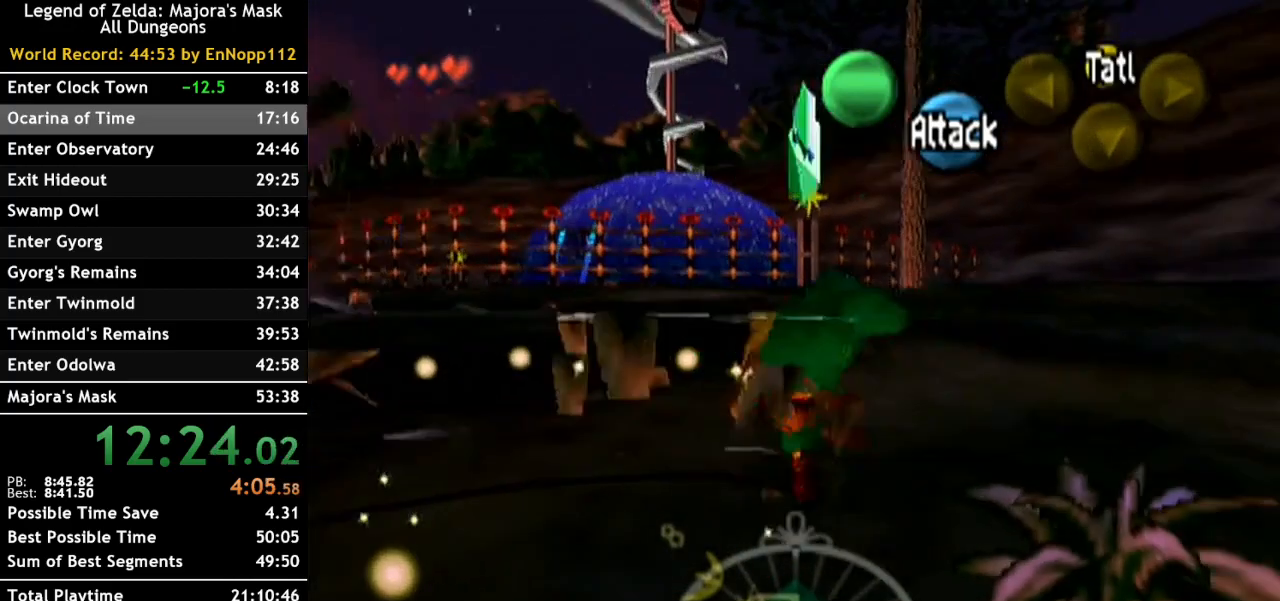
{"buttons": [], "left_stick": "down-left", "right_stick": "center", "button_events": [[83, "A", "up"], [133, "A", "down"], [267, "A", "up"], [350, "A", "down"], [483, "A", "up"]]}
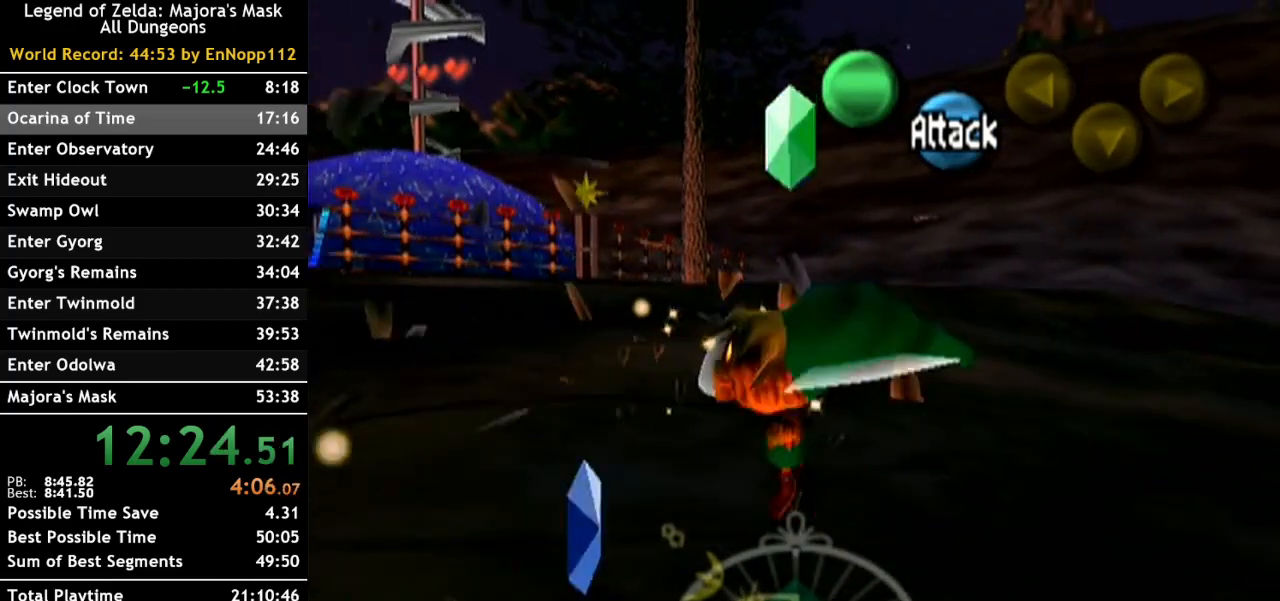
{"buttons": ["A"], "left_stick": "up-left", "right_stick": "center", "button_events": [[50, "A", "down"], [200, "A", "up"], [267, "A", "down"], [383, "A", "up"], [483, "A", "down"]]}
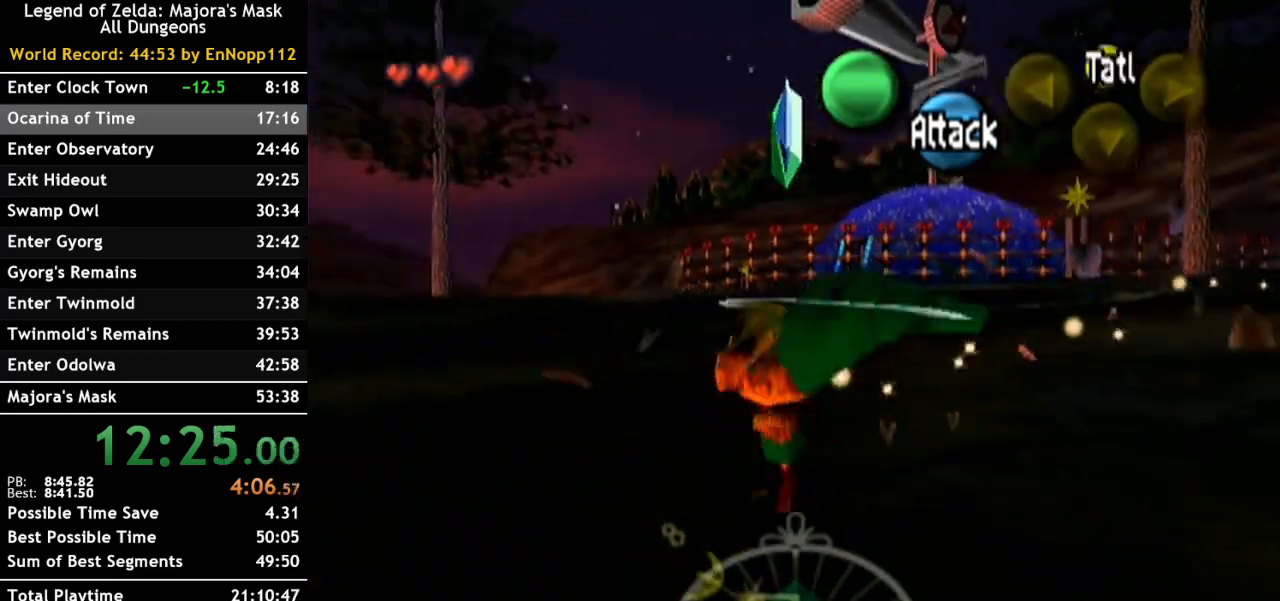
{"buttons": ["A"], "left_stick": "up-left", "right_stick": "center", "button_events": [[133, "A", "up"], [233, "A", "down"], [333, "A", "up"], [417, "A", "down"]]}